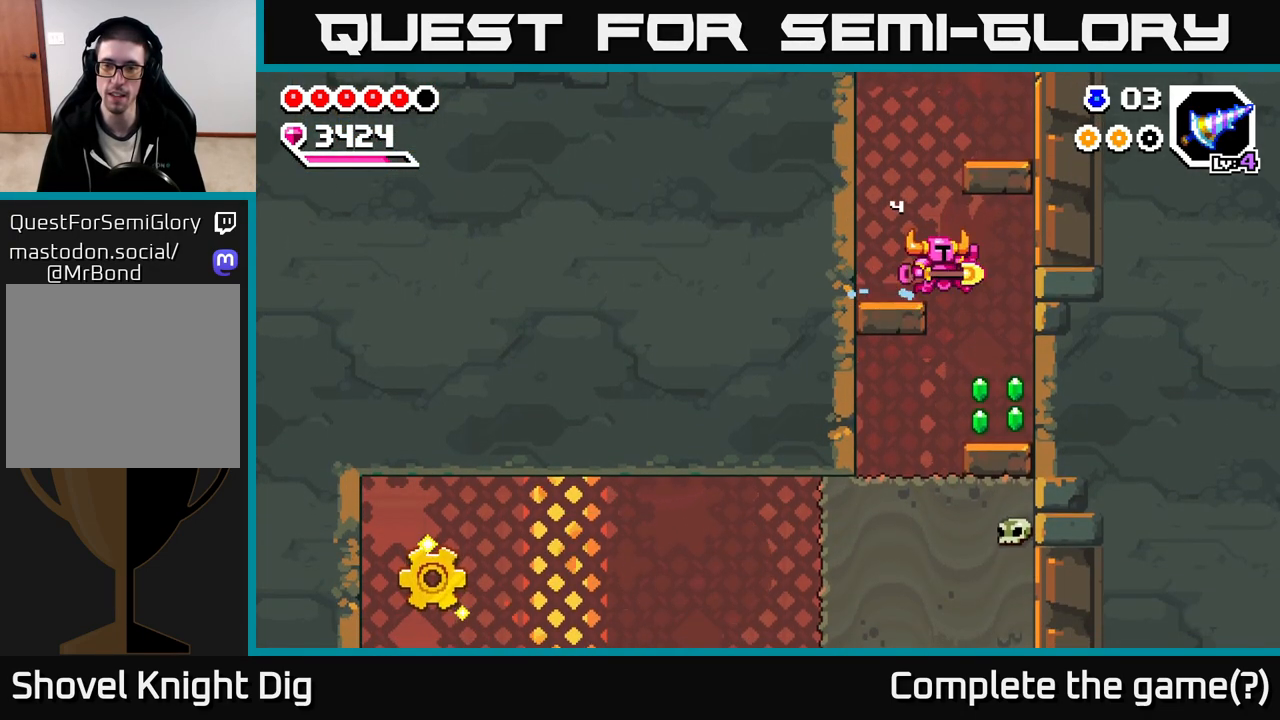
Gameplay with a controller (Xbox layout); each line is a JSON object with the inputs held at the frame after it. "events" lists button and stick changes between this image and that frame as [ms after this image, input, new state], when the widget could be followed in between.
{"buttons": [], "left_stick": "left", "right_stick": "center", "events": [[333, "left_stick", "left"]]}
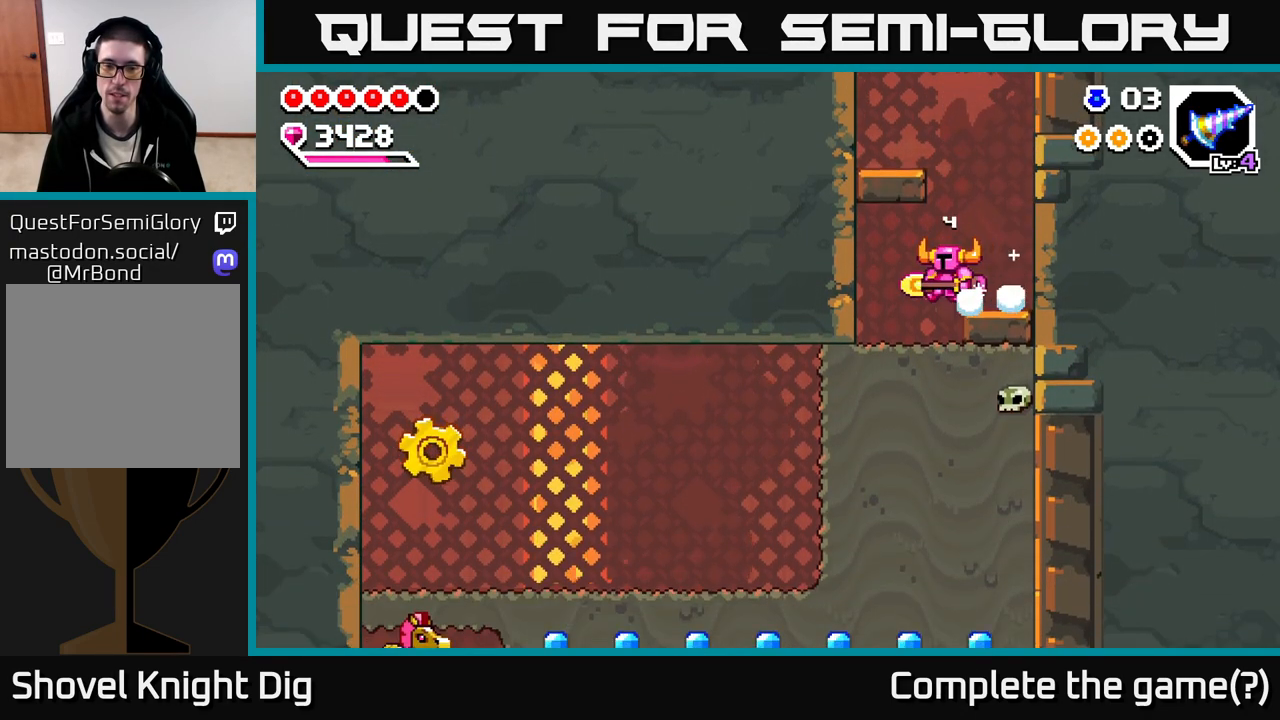
{"buttons": ["X"], "left_stick": "left", "right_stick": "center", "events": [[250, "X", "down"], [283, "left_stick", "down"], [400, "X", "up"], [500, "X", "down"], [500, "left_stick", "left"]]}
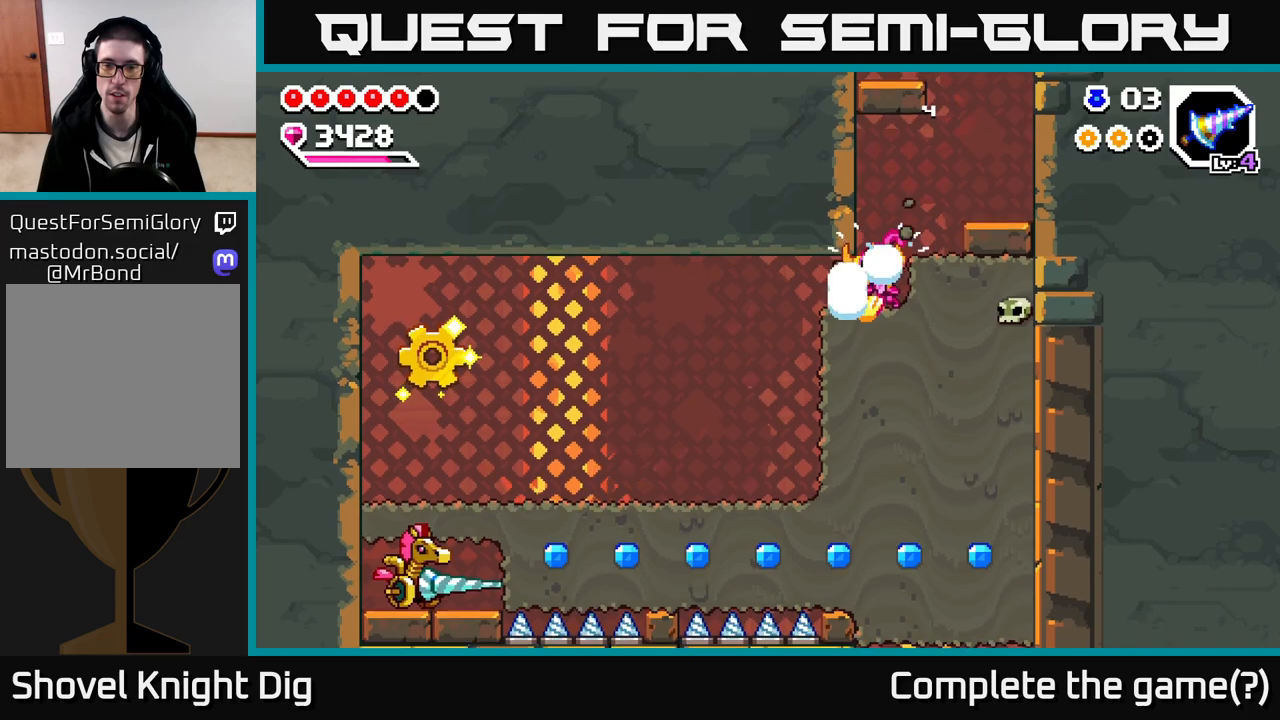
{"buttons": [], "left_stick": "left", "right_stick": "center", "events": [[83, "X", "up"]]}
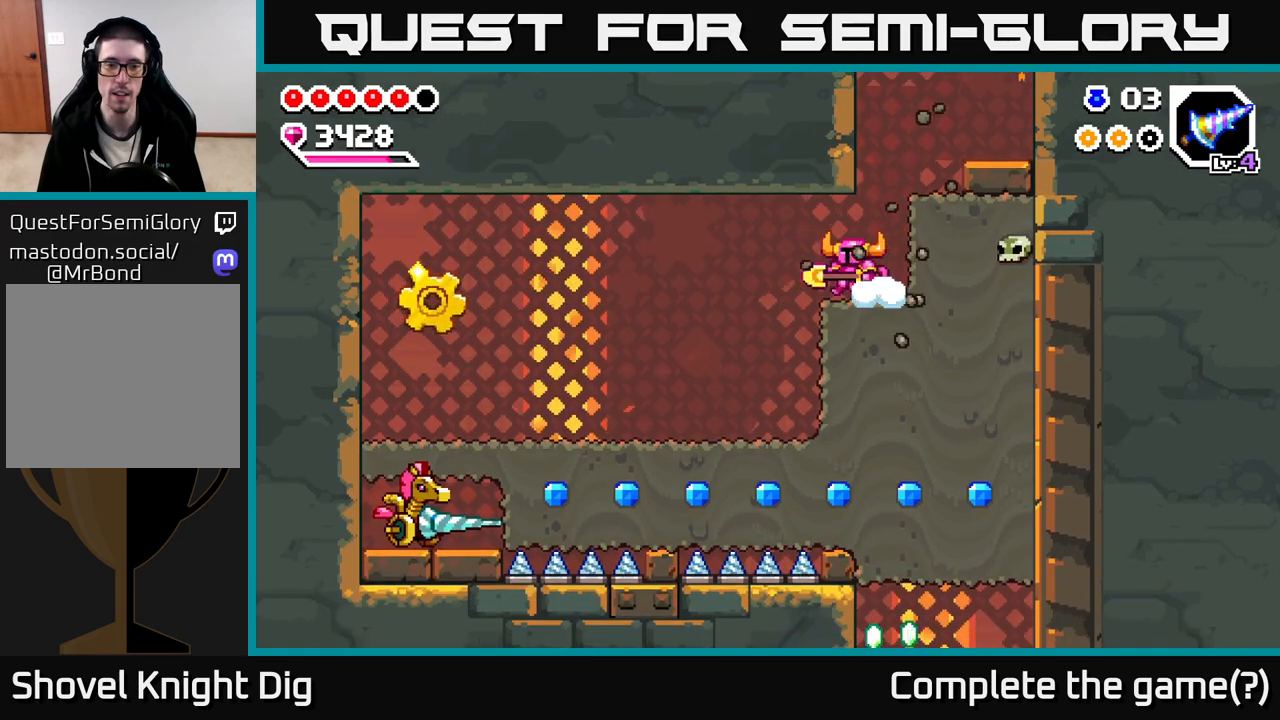
{"buttons": [], "left_stick": "left", "right_stick": "center", "events": []}
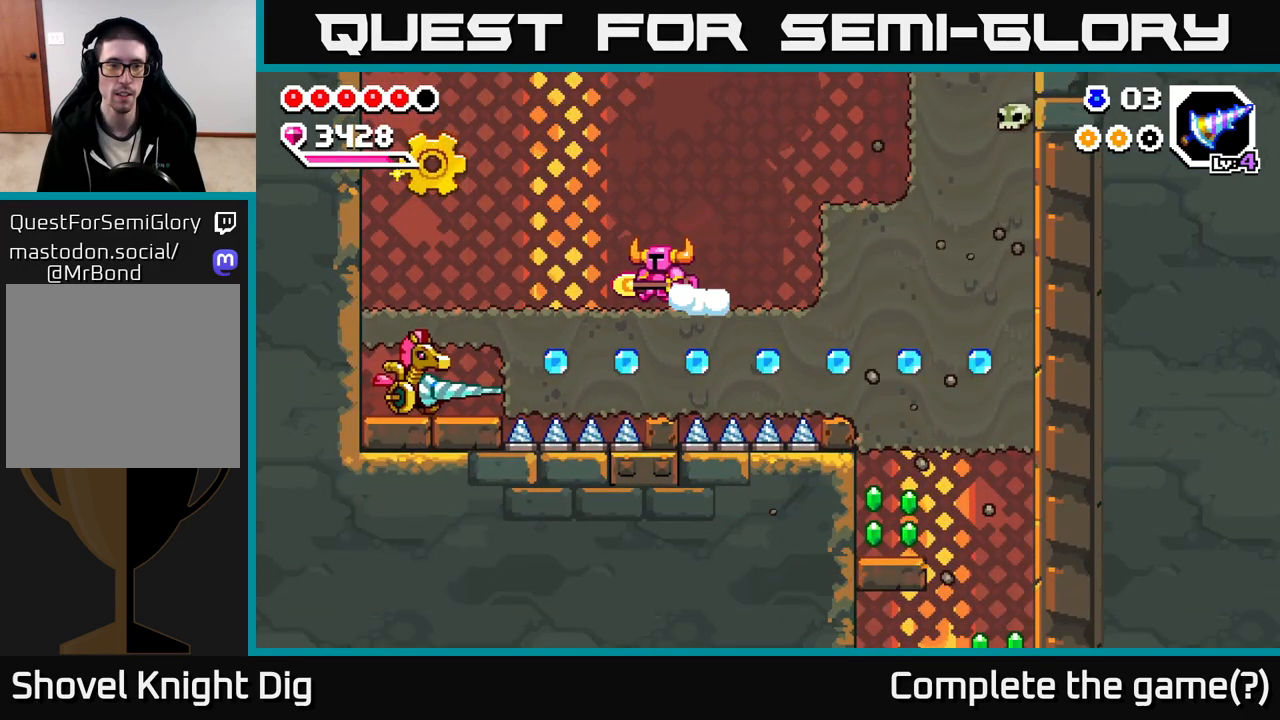
{"buttons": [], "left_stick": "left", "right_stick": "center", "events": [[167, "A", "down"], [500, "A", "up"]]}
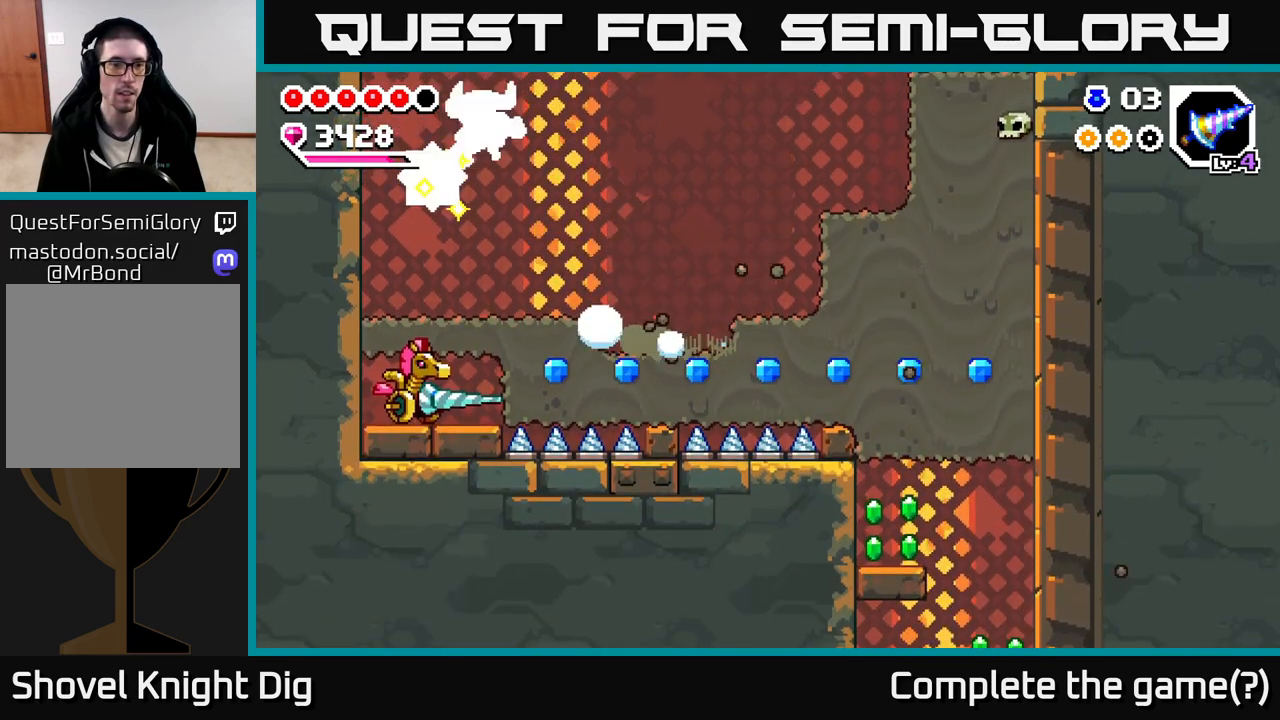
{"buttons": [], "left_stick": "down", "right_stick": "center", "events": [[150, "left_stick", "down"]]}
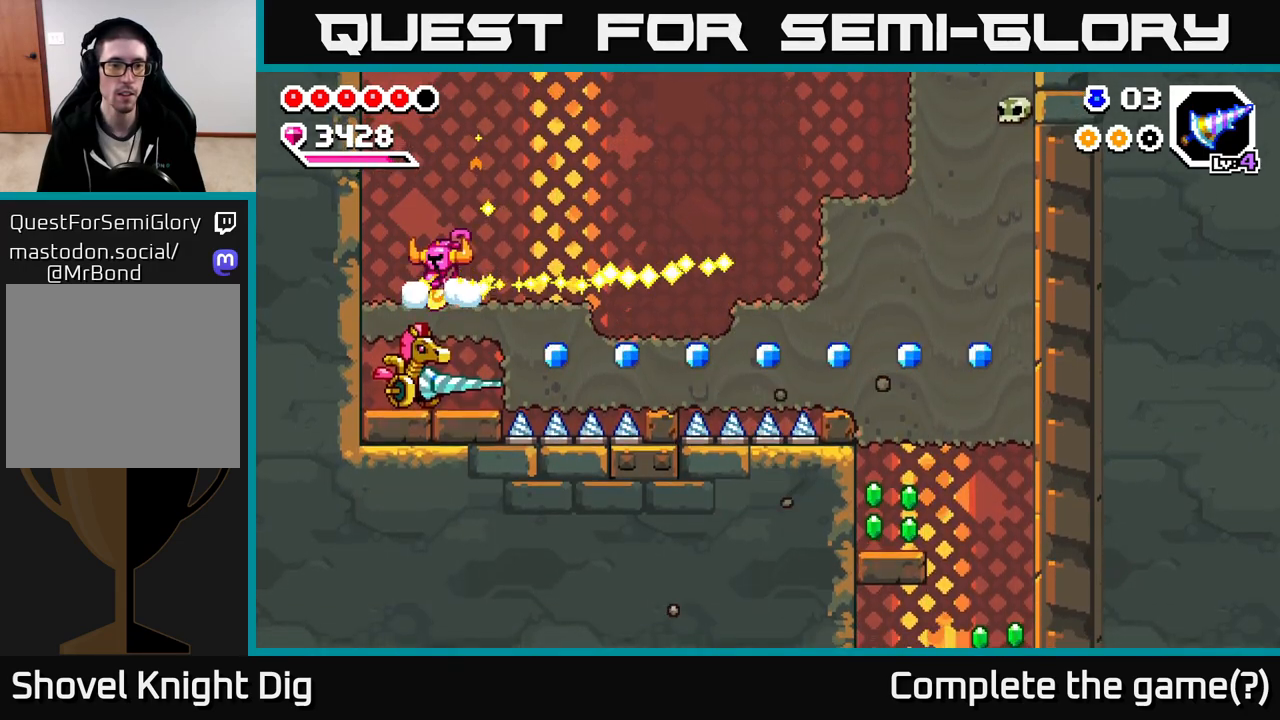
{"buttons": ["A"], "left_stick": "up", "right_stick": "center", "events": [[267, "left_stick", "center"], [333, "left_stick", "down"], [350, "X", "down"], [400, "A", "down"], [433, "X", "up"], [500, "left_stick", "up"]]}
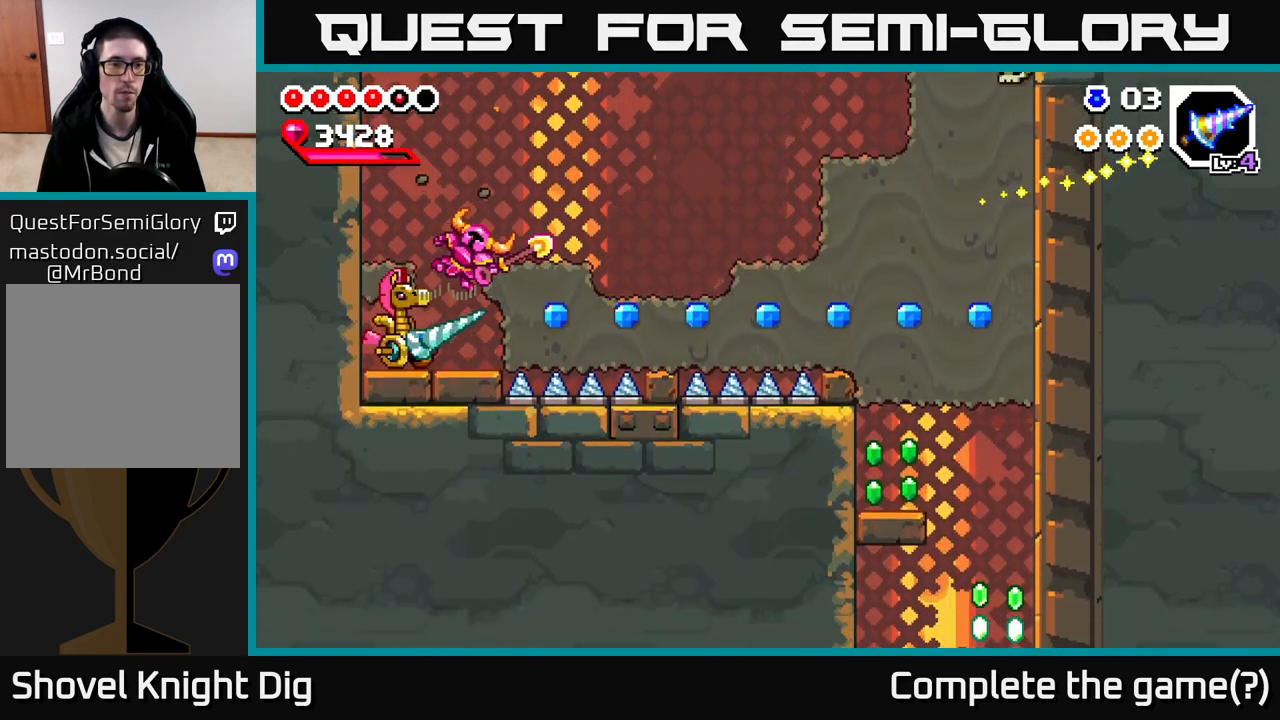
{"buttons": ["X"], "left_stick": "down", "right_stick": "center", "events": [[150, "left_stick", "center"], [217, "A", "up"], [450, "X", "down"], [450, "left_stick", "down"]]}
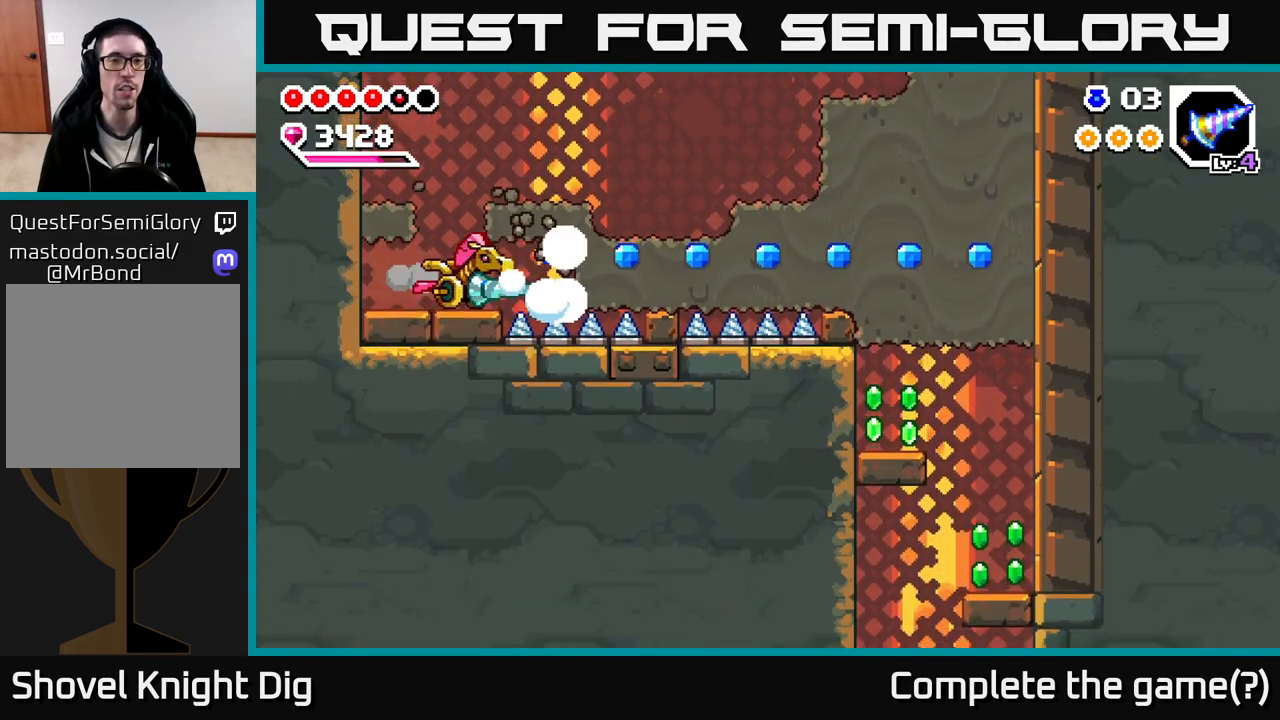
{"buttons": [], "left_stick": "left", "right_stick": "center", "events": [[17, "X", "up"], [100, "X", "down"], [117, "left_stick", "center"], [150, "X", "up"], [217, "X", "down"], [283, "X", "up"], [283, "left_stick", "left"]]}
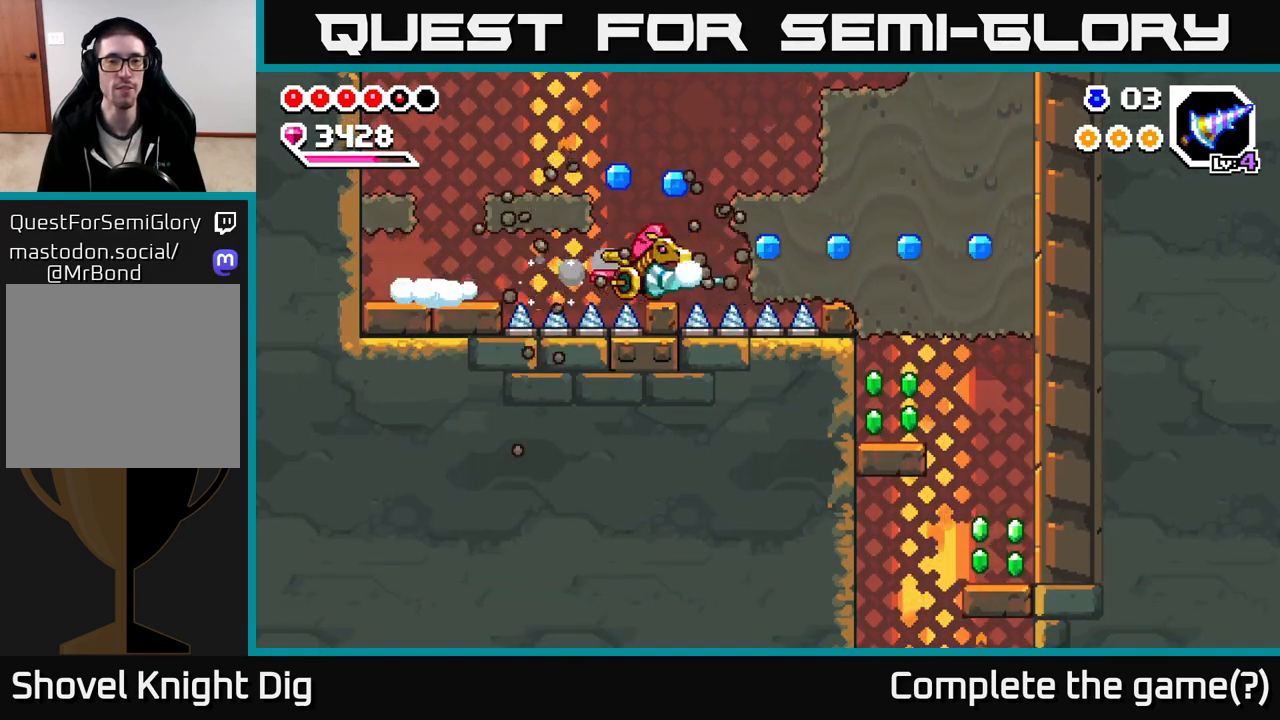
{"buttons": [], "left_stick": "center", "right_stick": "center", "events": [[17, "left_stick", "right"], [133, "left_stick", "center"], [217, "A", "down"], [300, "X", "down"], [333, "left_stick", "right"], [350, "A", "up"], [383, "X", "up"], [467, "left_stick", "center"]]}
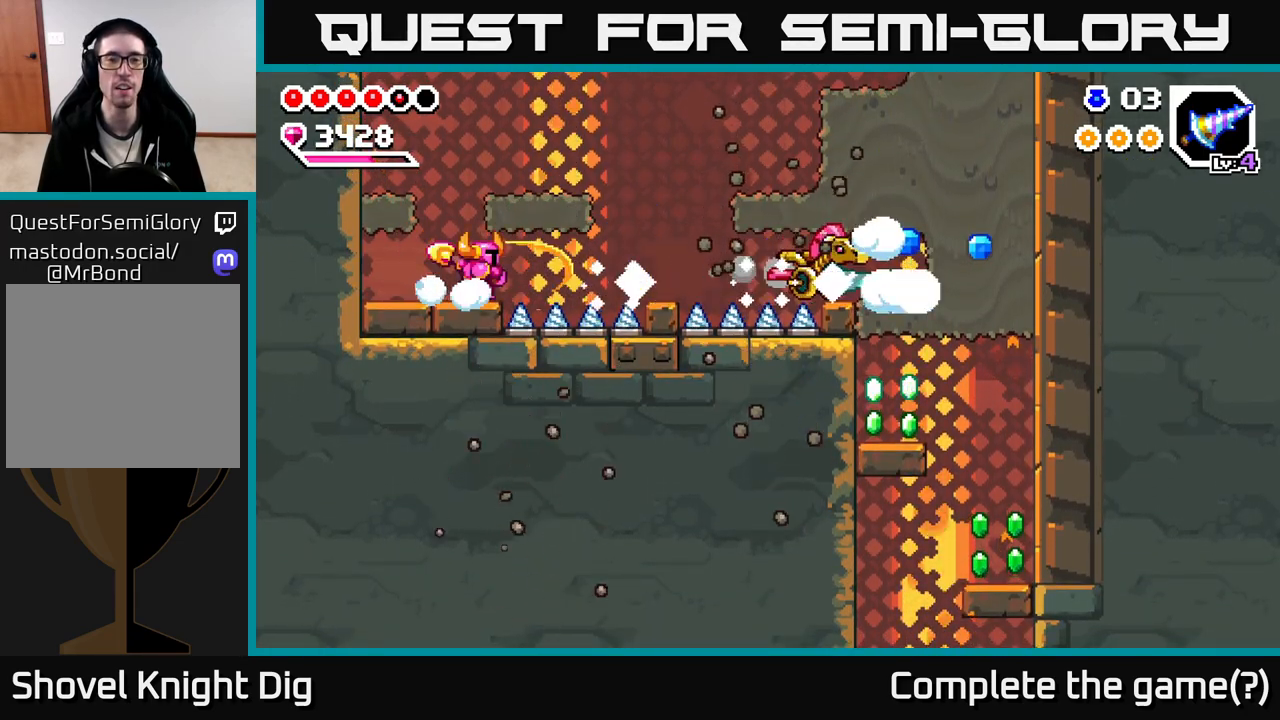
{"buttons": ["A", "X"], "left_stick": "center", "right_stick": "center", "events": [[400, "A", "down"], [483, "X", "down"]]}
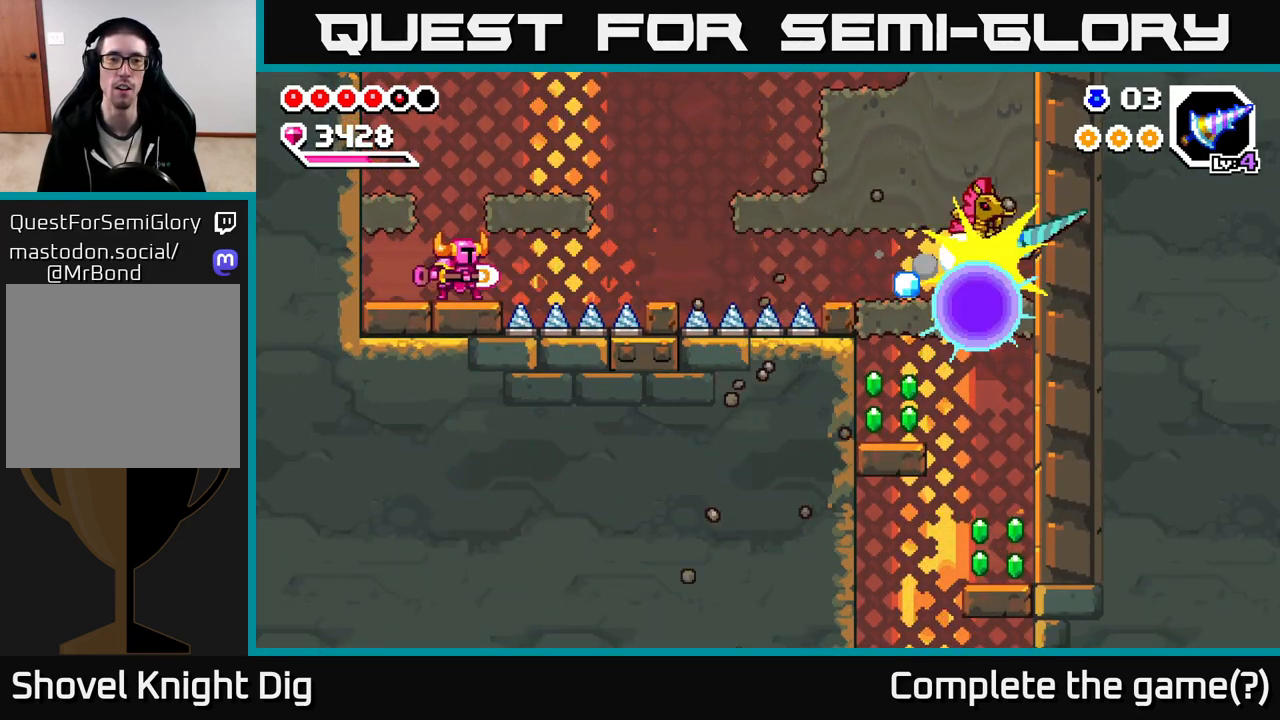
{"buttons": [], "left_stick": "center", "right_stick": "center", "events": [[17, "A", "up"], [100, "X", "up"], [283, "left_stick", "left"], [400, "left_stick", "right"], [467, "left_stick", "center"]]}
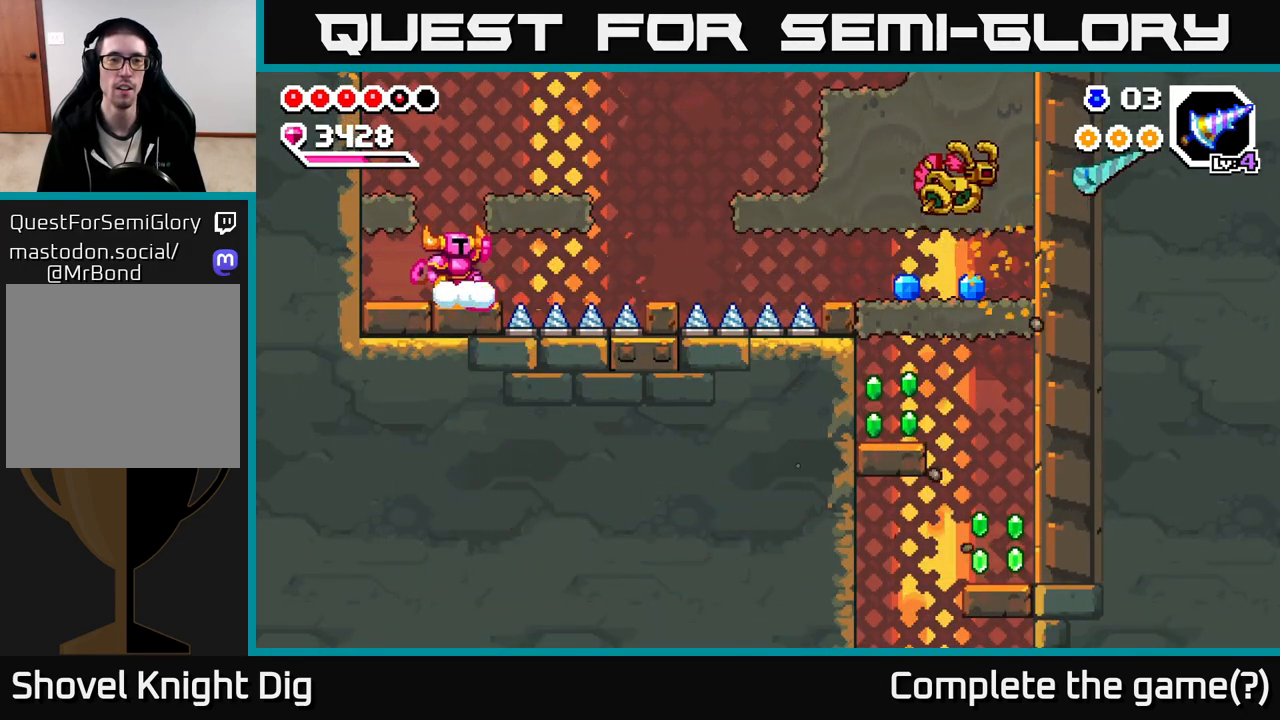
{"buttons": [], "left_stick": "right", "right_stick": "center", "events": [[17, "A", "down"], [233, "left_stick", "right"], [250, "A", "up"]]}
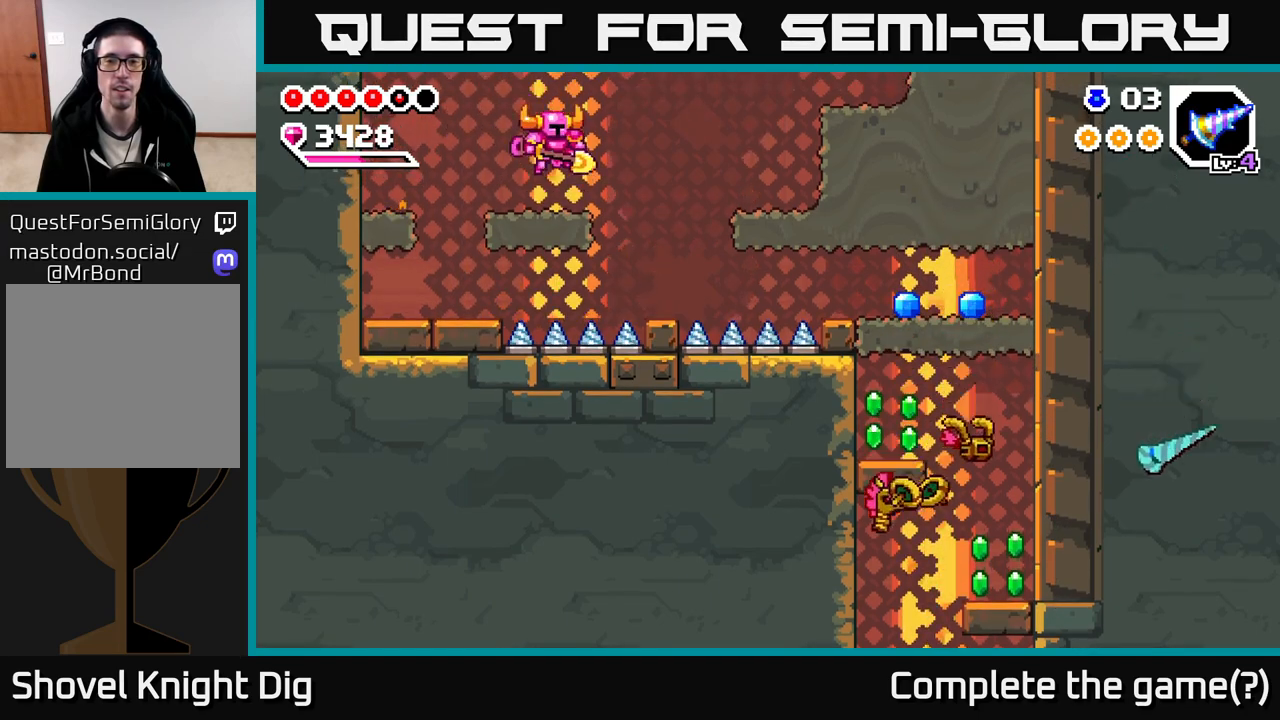
{"buttons": [], "left_stick": "right", "right_stick": "center", "events": [[83, "A", "down"], [83, "left_stick", "center"], [167, "left_stick", "right"], [383, "A", "up"]]}
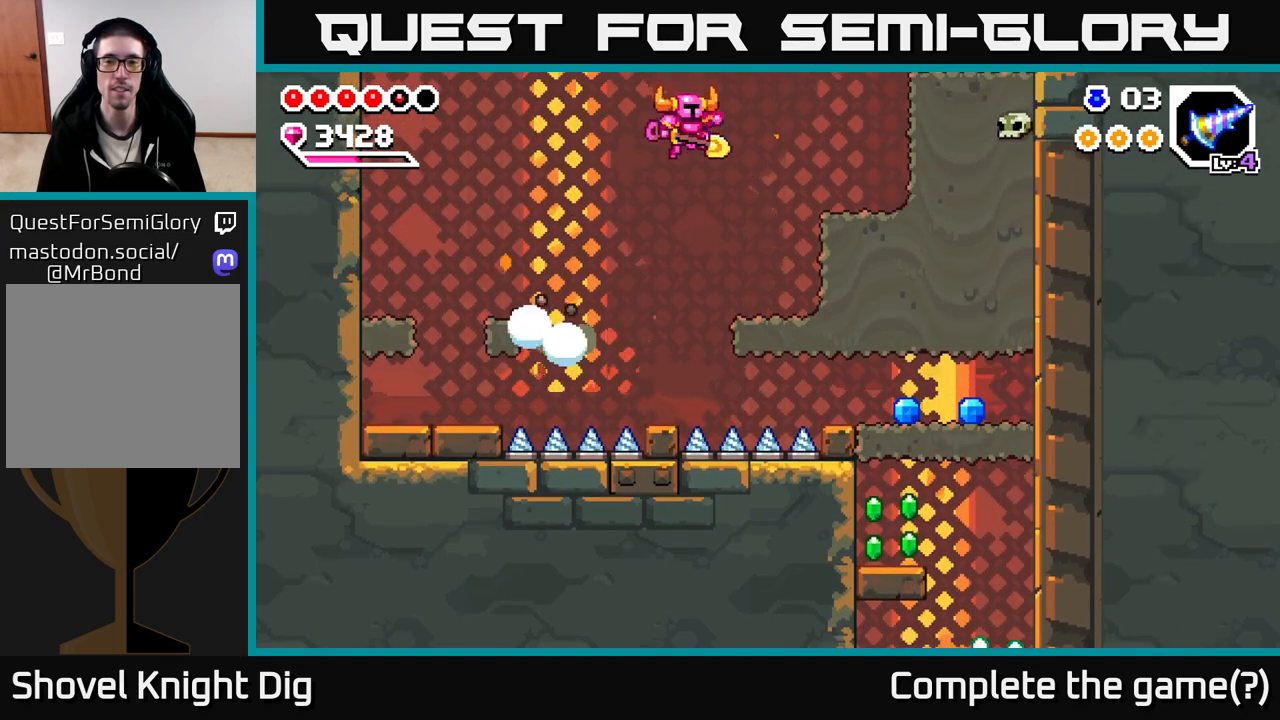
{"buttons": ["X"], "left_stick": "right", "right_stick": "center", "events": [[300, "X", "down"], [417, "X", "up"], [483, "X", "down"]]}
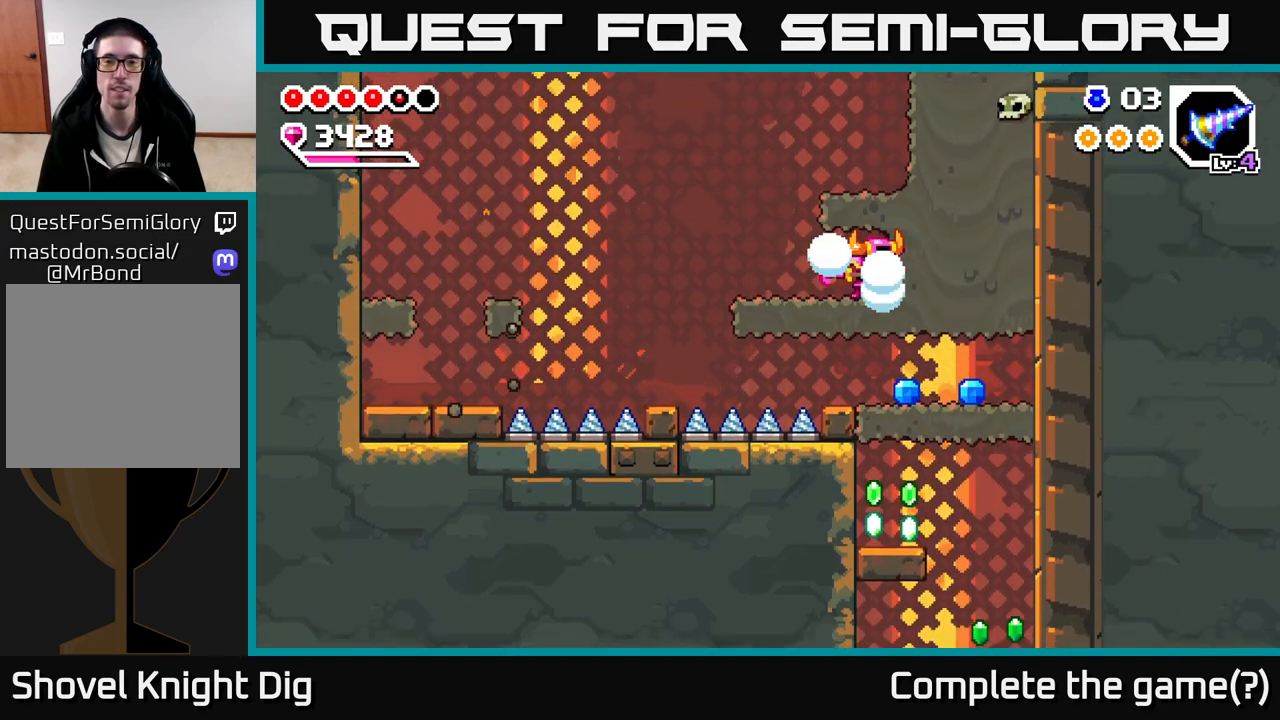
{"buttons": [], "left_stick": "right", "right_stick": "center", "events": [[83, "X", "up"], [167, "X", "down"], [283, "X", "up"], [350, "X", "down"], [467, "X", "up"]]}
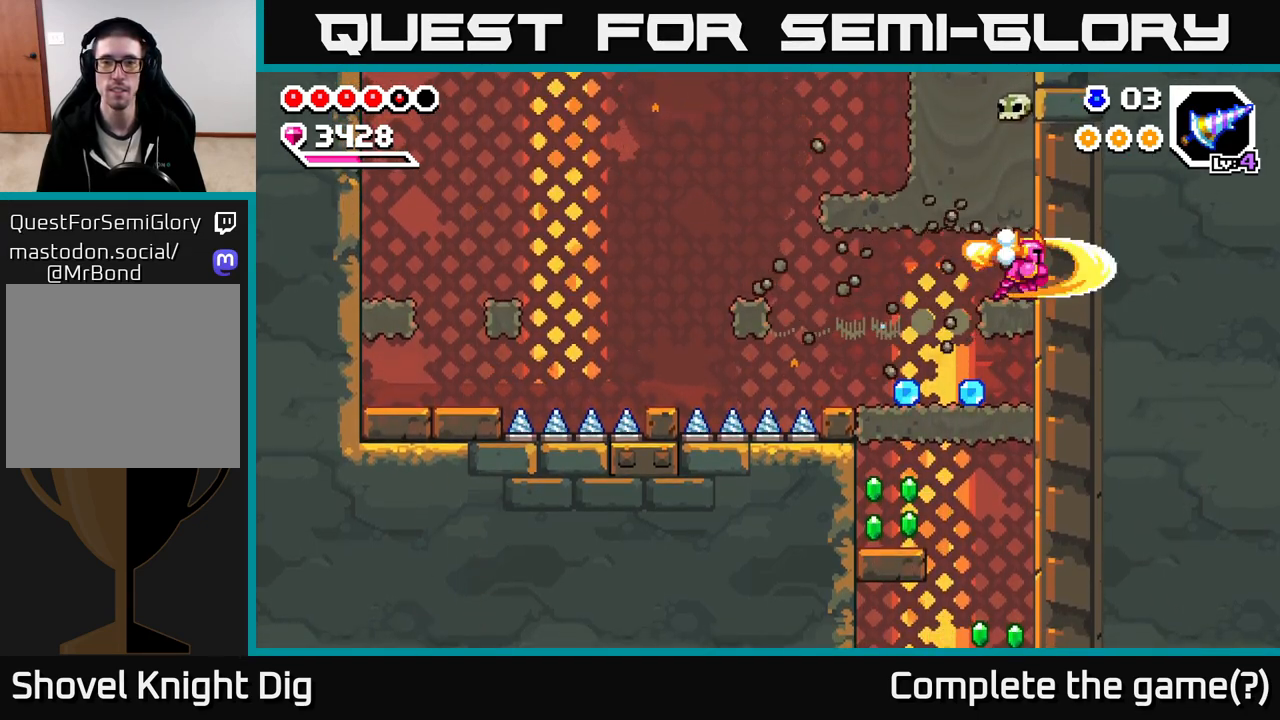
{"buttons": [], "left_stick": "down", "right_stick": "center", "events": [[50, "left_stick", "center"], [117, "left_stick", "left"], [367, "left_stick", "center"], [483, "left_stick", "down"]]}
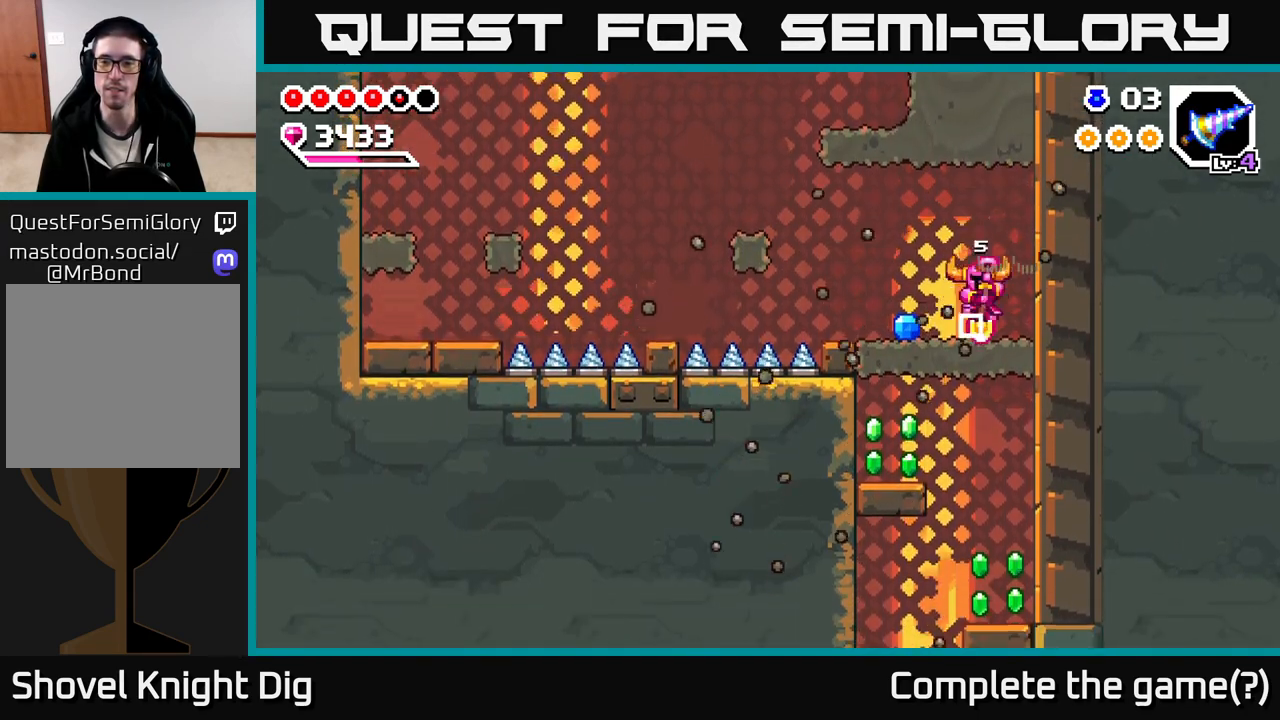
{"buttons": ["X"], "left_stick": "down", "right_stick": "center", "events": [[167, "left_stick", "left"], [450, "left_stick", "down"], [500, "X", "down"]]}
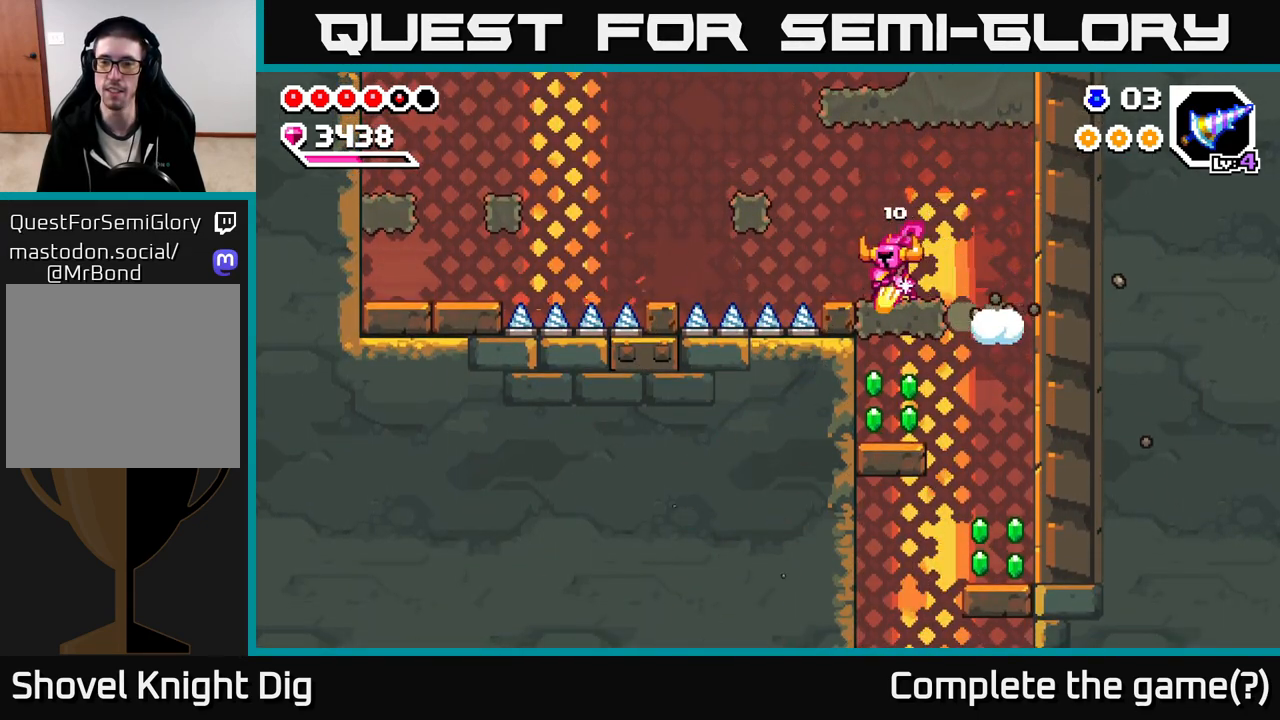
{"buttons": [], "left_stick": "right", "right_stick": "center", "events": [[100, "X", "up"], [200, "left_stick", "center"], [450, "left_stick", "right"]]}
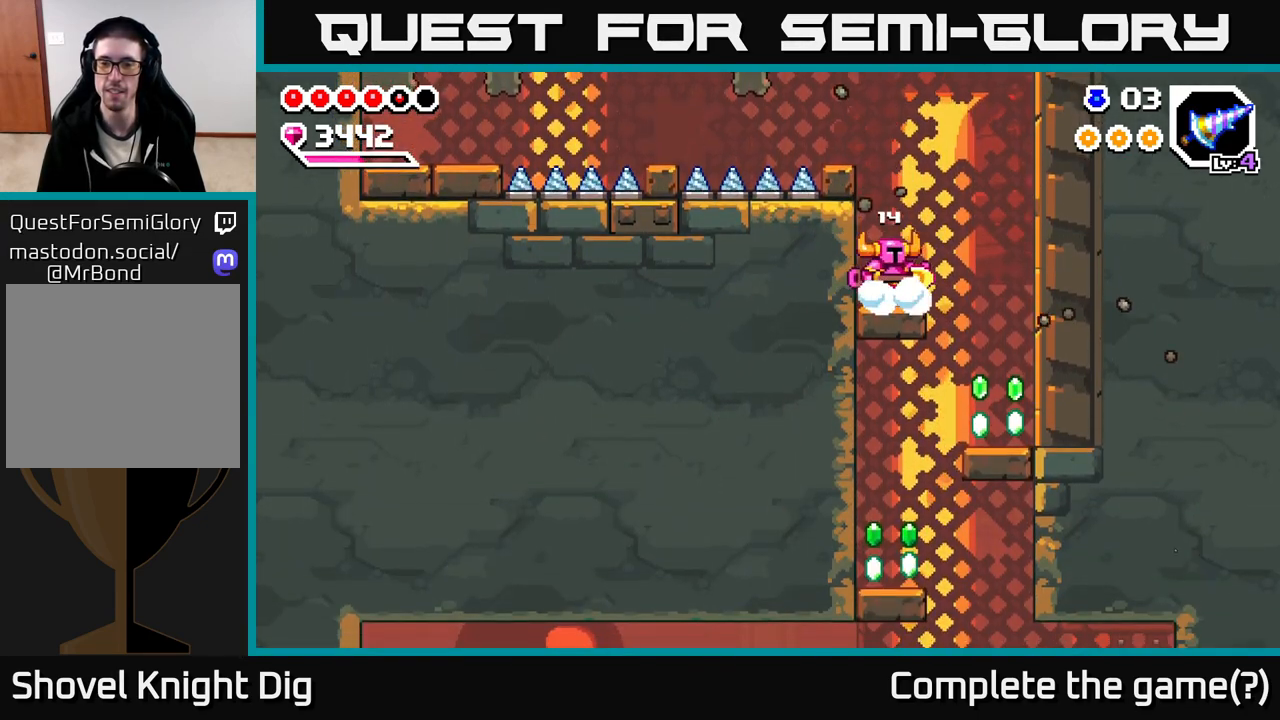
{"buttons": [], "left_stick": "right", "right_stick": "center", "events": []}
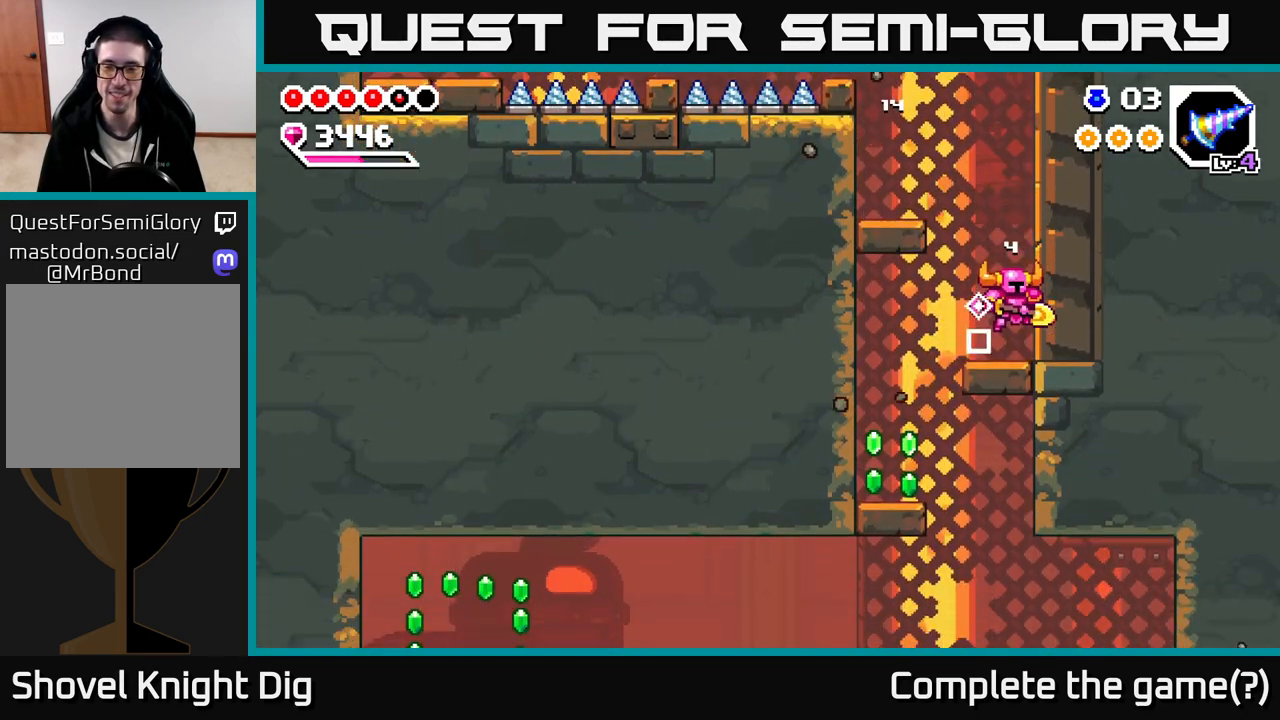
{"buttons": [], "left_stick": "left", "right_stick": "center", "events": [[33, "left_stick", "left"]]}
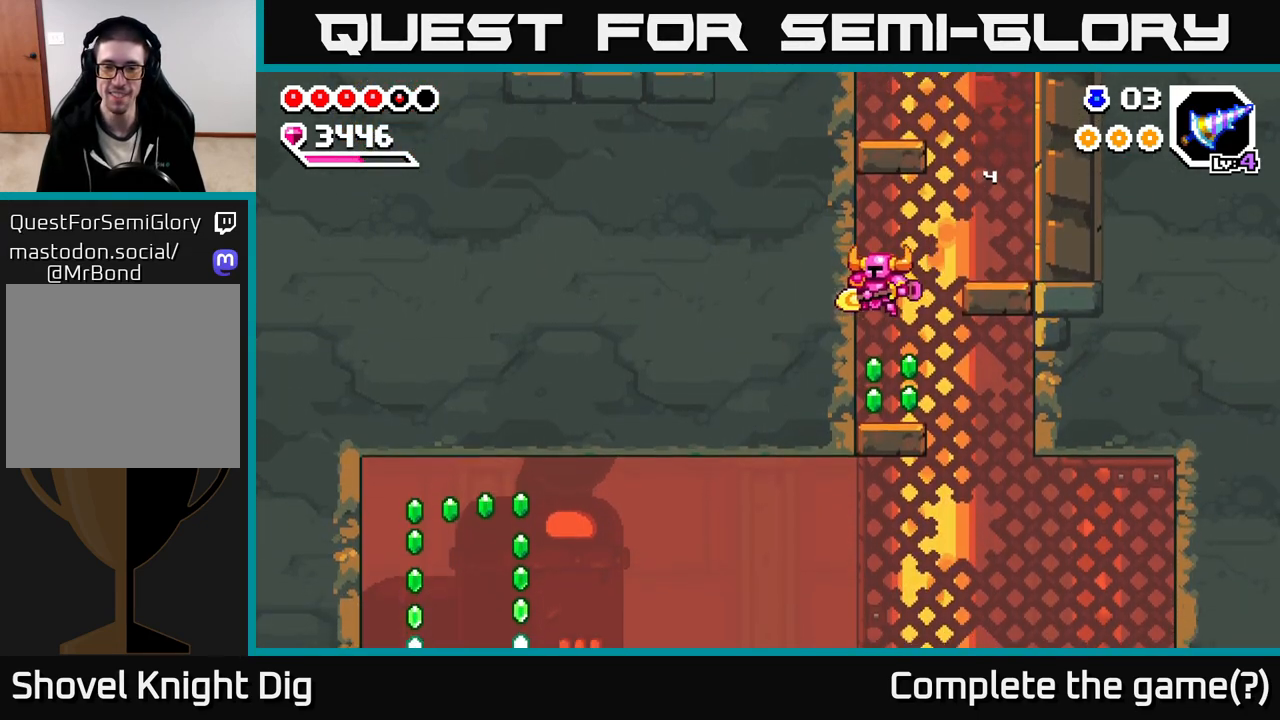
{"buttons": [], "left_stick": "right", "right_stick": "center", "events": [[150, "left_stick", "right"]]}
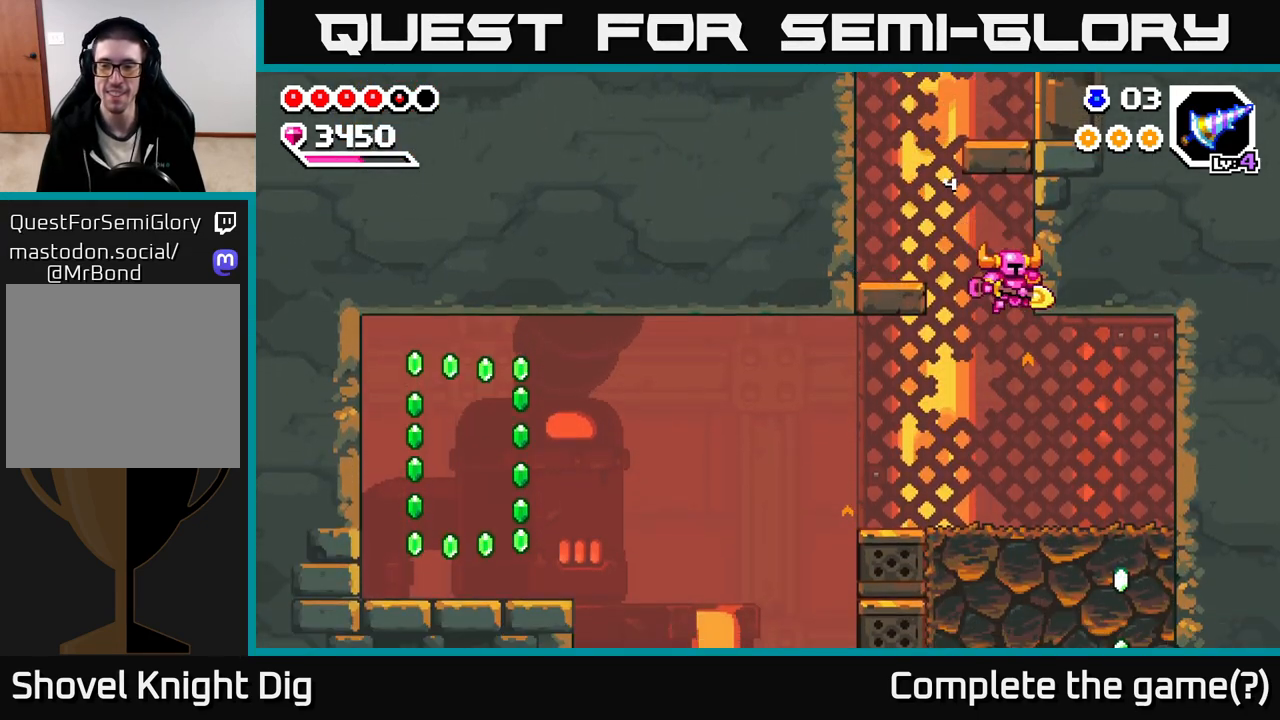
{"buttons": ["X"], "left_stick": "down", "right_stick": "center", "events": [[400, "left_stick", "down"], [433, "X", "down"]]}
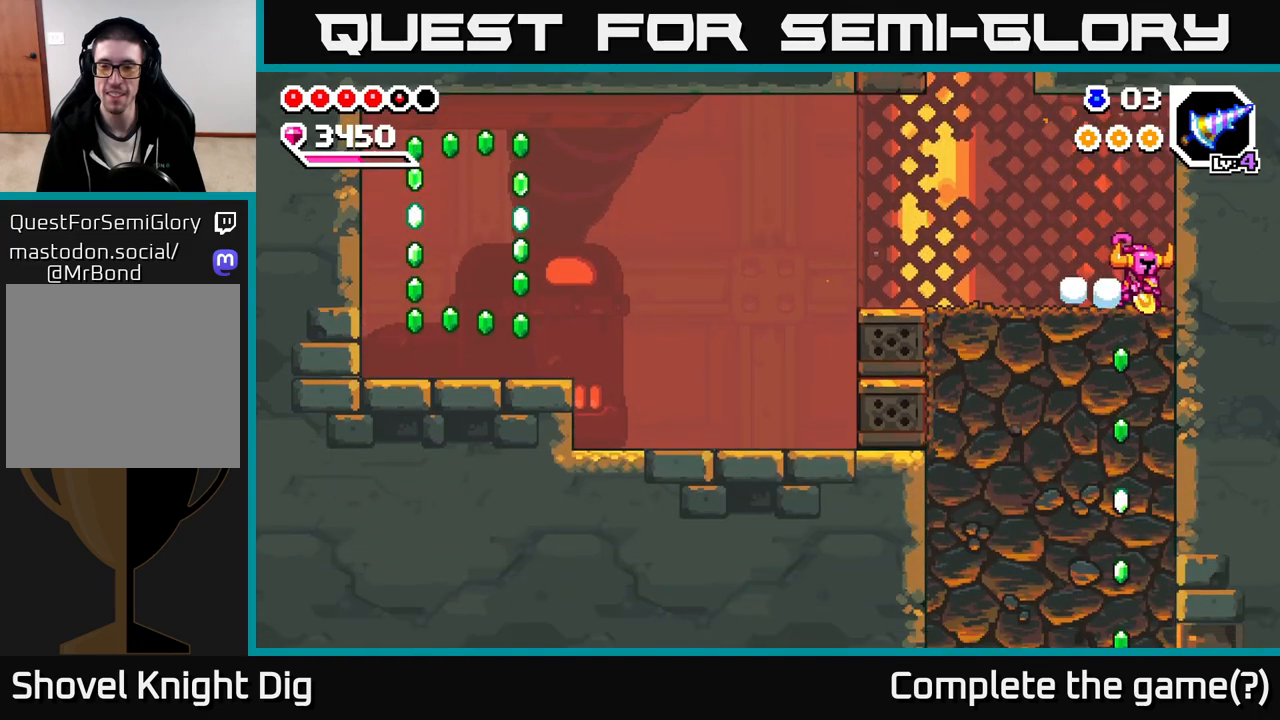
{"buttons": [], "left_stick": "left", "right_stick": "center", "events": [[33, "X", "up"], [117, "X", "down"], [233, "X", "up"], [300, "left_stick", "left"], [333, "A", "down"], [350, "X", "down"], [367, "A", "up"], [450, "X", "up"]]}
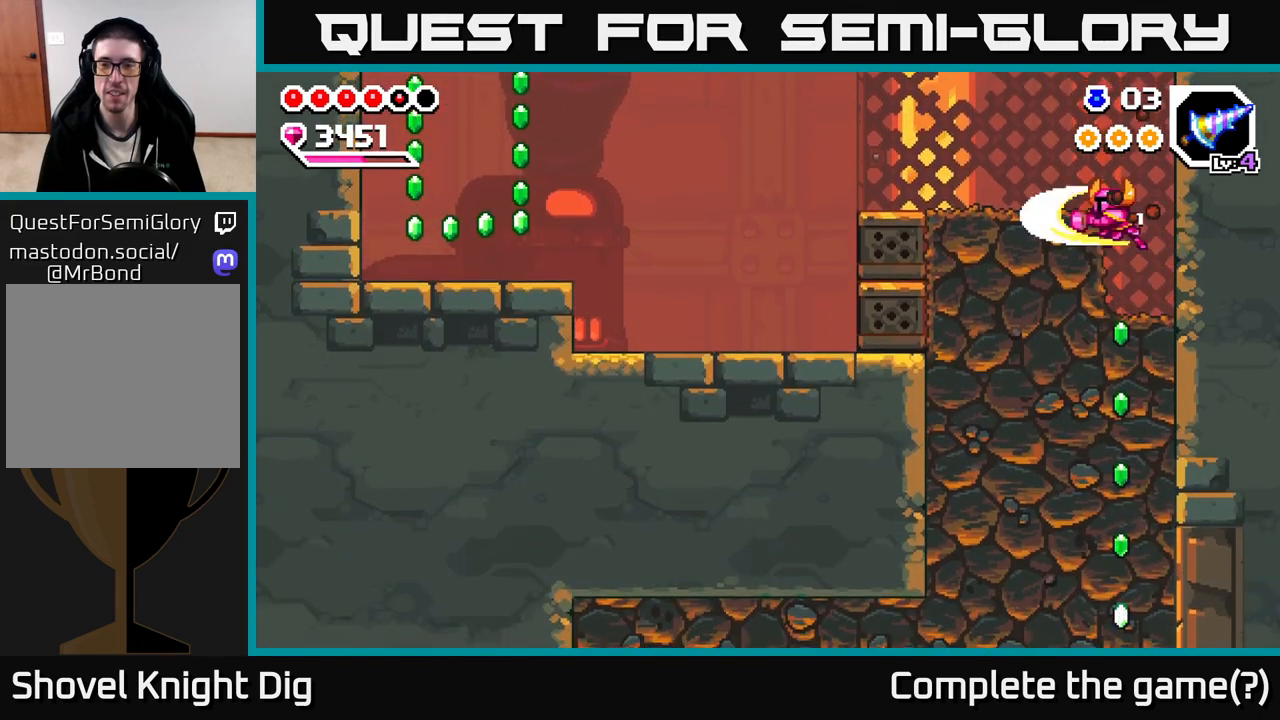
{"buttons": ["A"], "left_stick": "left", "right_stick": "center", "events": [[33, "X", "down"], [133, "X", "up"], [233, "X", "down"], [333, "X", "up"], [500, "A", "down"]]}
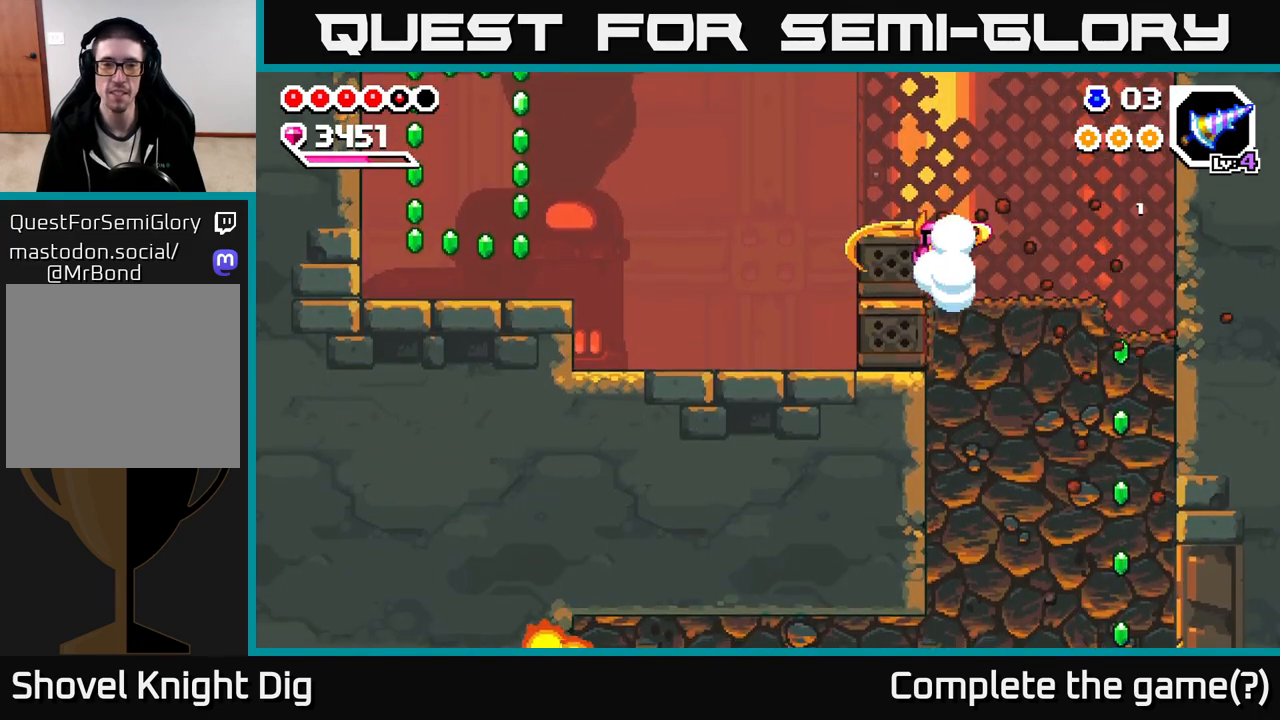
{"buttons": [], "left_stick": "left", "right_stick": "center", "events": [[117, "A", "up"]]}
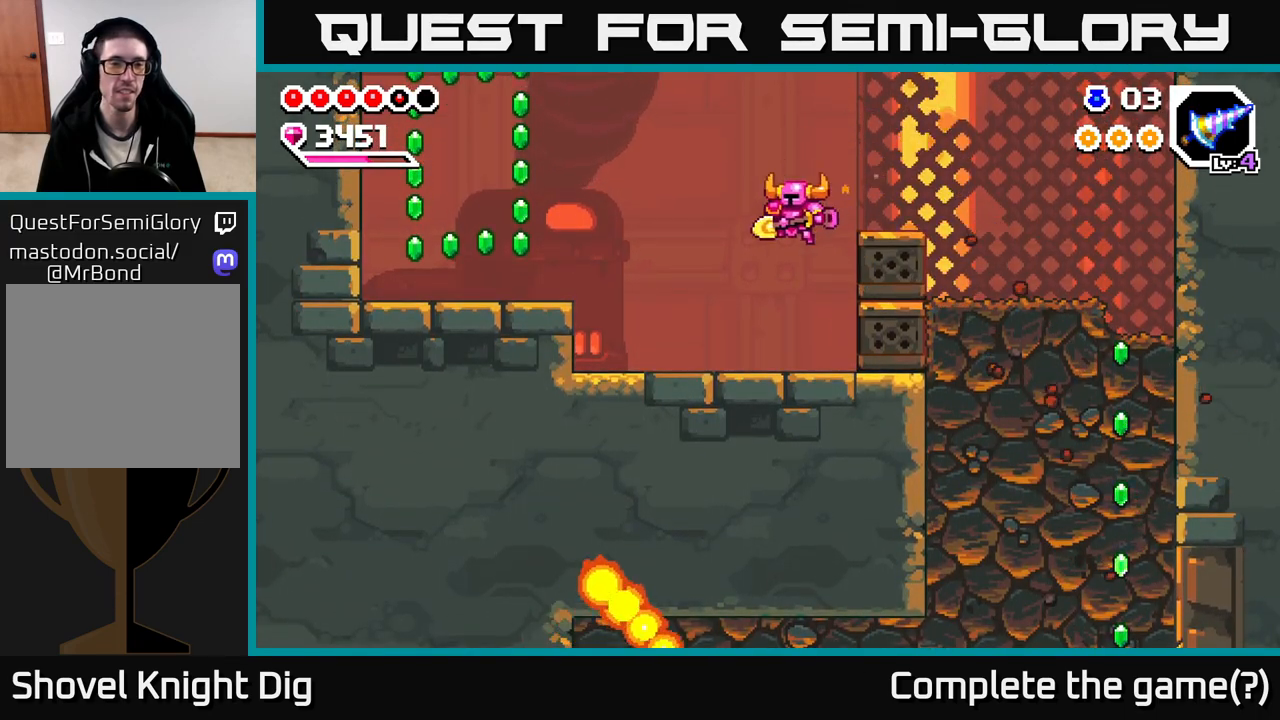
{"buttons": [], "left_stick": "left", "right_stick": "center", "events": [[233, "A", "down"], [333, "A", "up"]]}
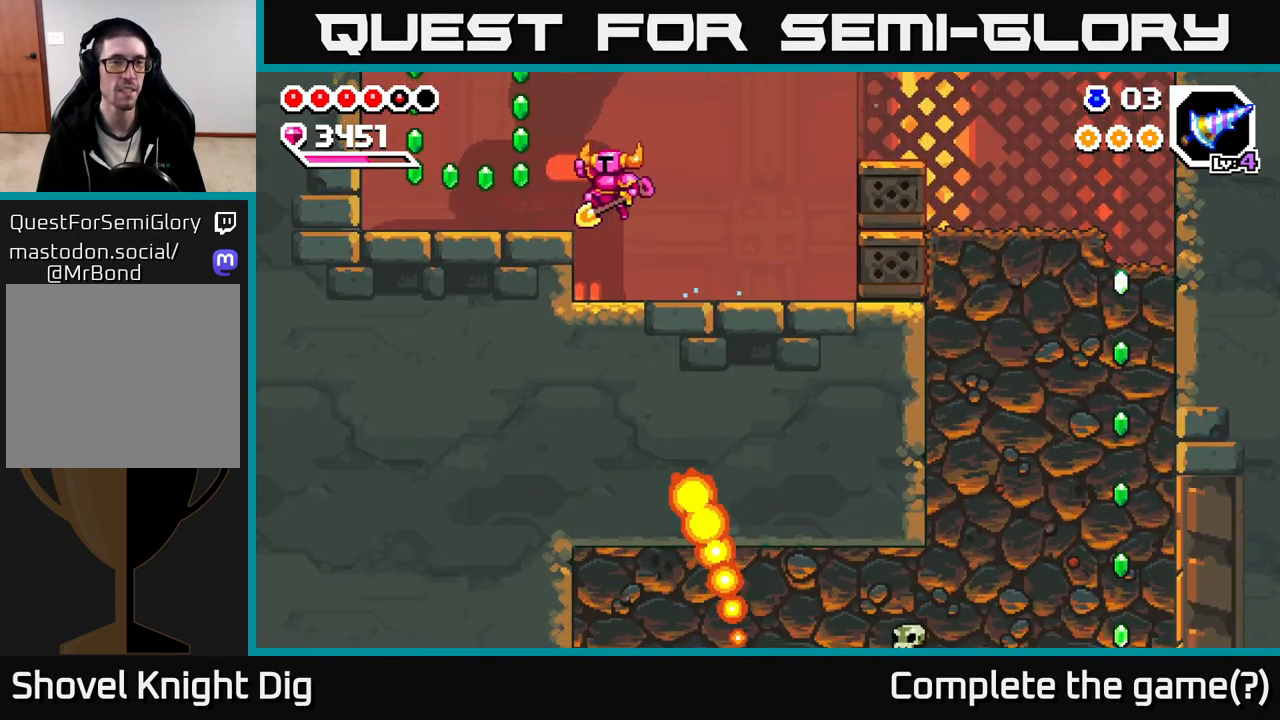
{"buttons": ["A"], "left_stick": "up", "right_stick": "center", "events": [[217, "A", "down"], [500, "left_stick", "up"]]}